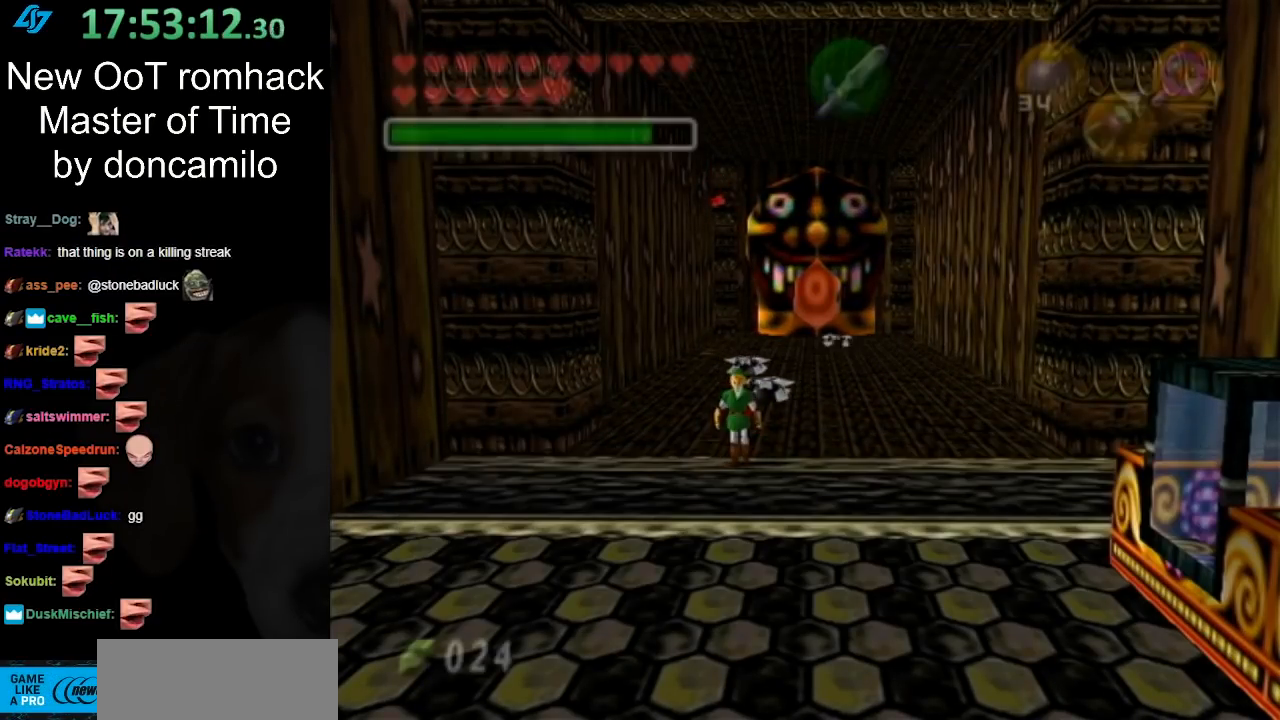
Gameplay with a controller (Nintendo layout); each line is a JSON object with the inputs held at the frame after it. "events" lists button and stick changes between this image and that frame as [ms after this image, input, new state], when the widget could be followed in between. Not read: L3 R3.
{"buttons": [], "left_stick": "down", "right_stick": "center", "events": []}
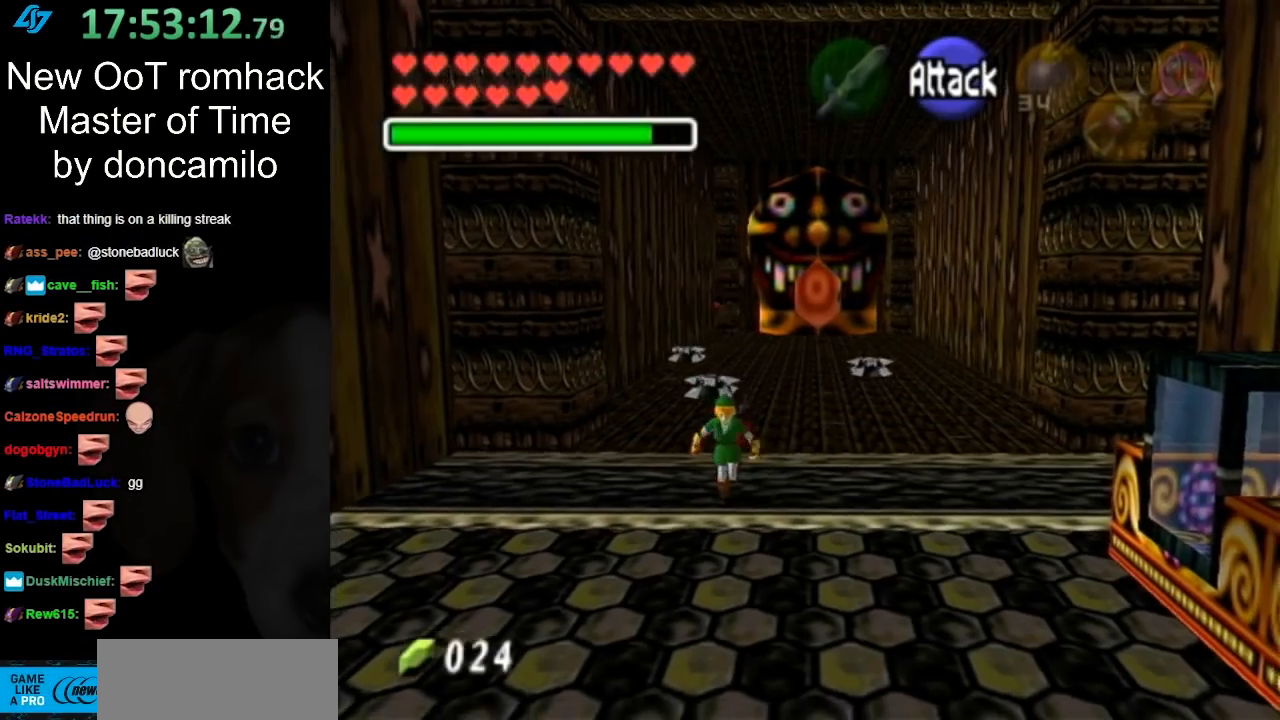
{"buttons": [], "left_stick": "center", "right_stick": "center", "events": [[467, "left_stick", "center"]]}
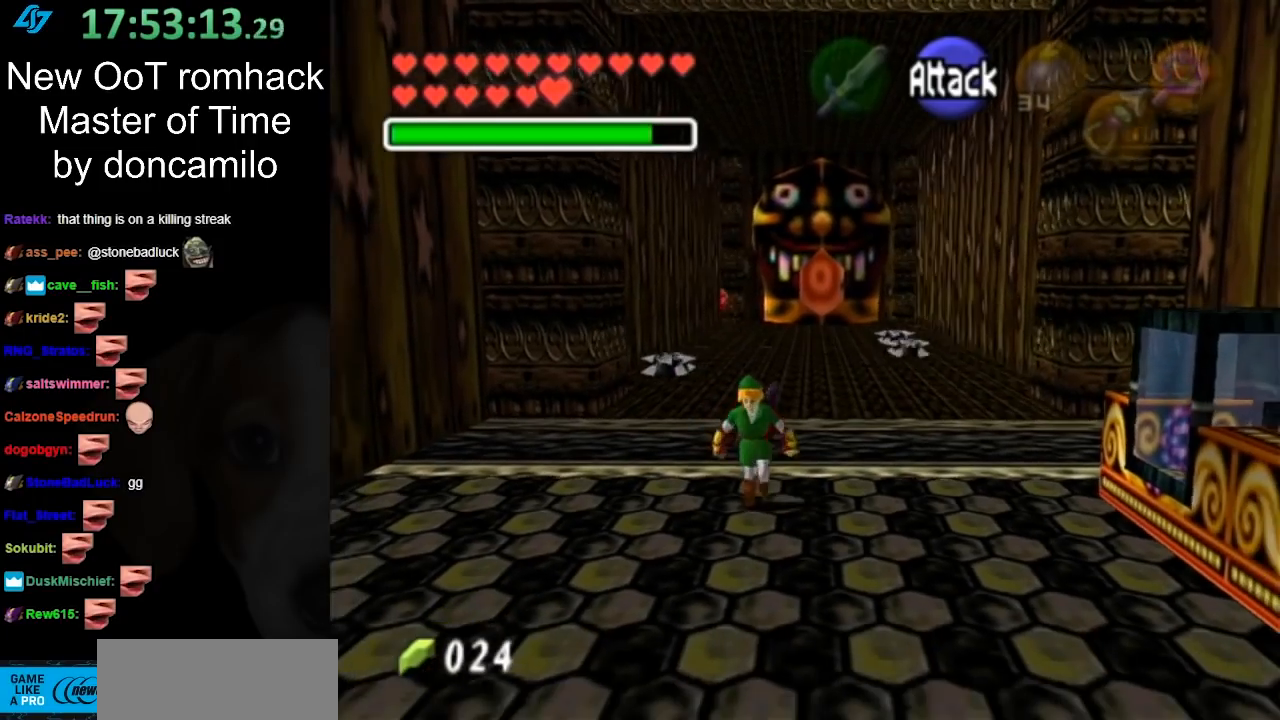
{"buttons": [], "left_stick": "center", "right_stick": "center", "events": [[217, "left_stick", "up"], [400, "left_stick", "center"]]}
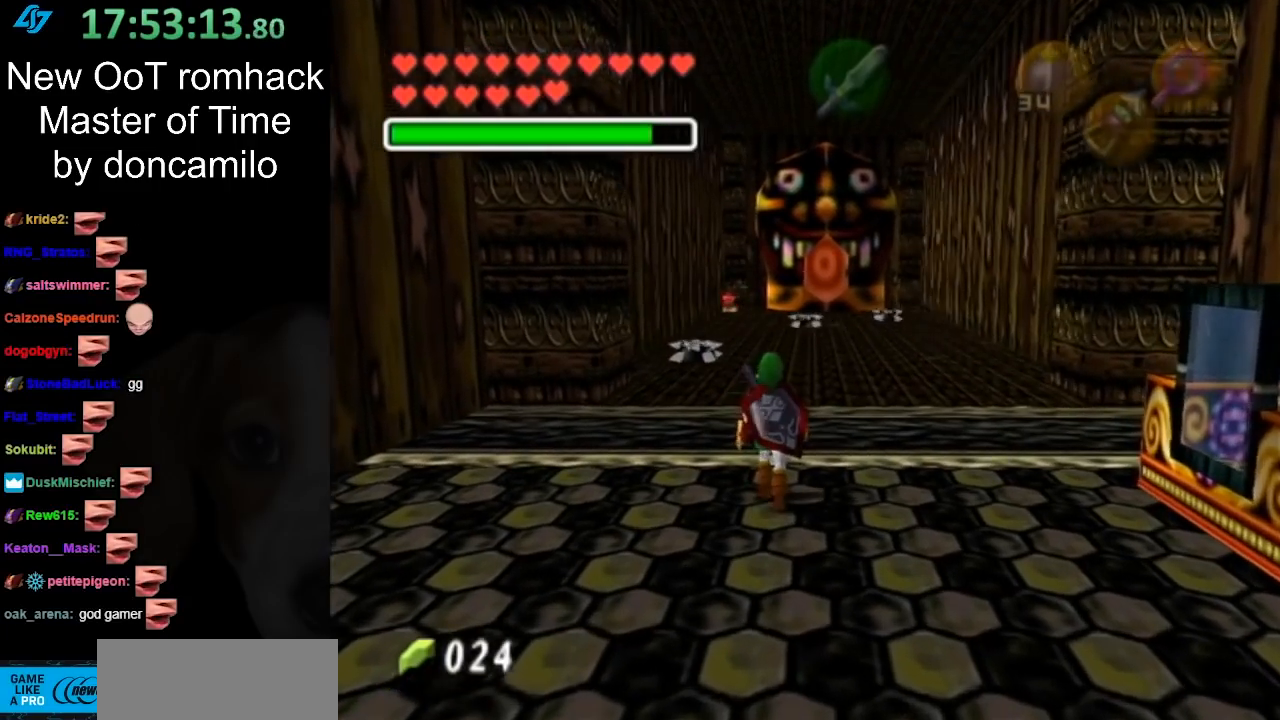
{"buttons": [], "left_stick": "center", "right_stick": "center", "events": []}
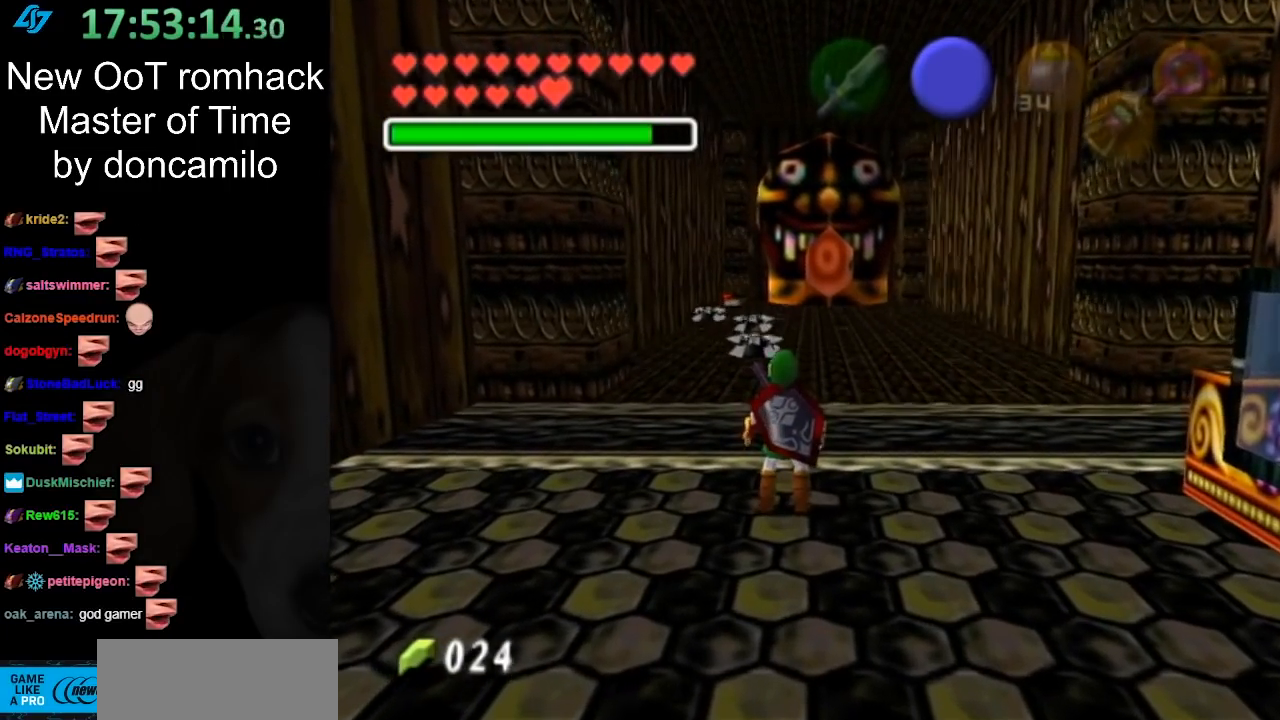
{"buttons": [], "left_stick": "center", "right_stick": "center", "events": []}
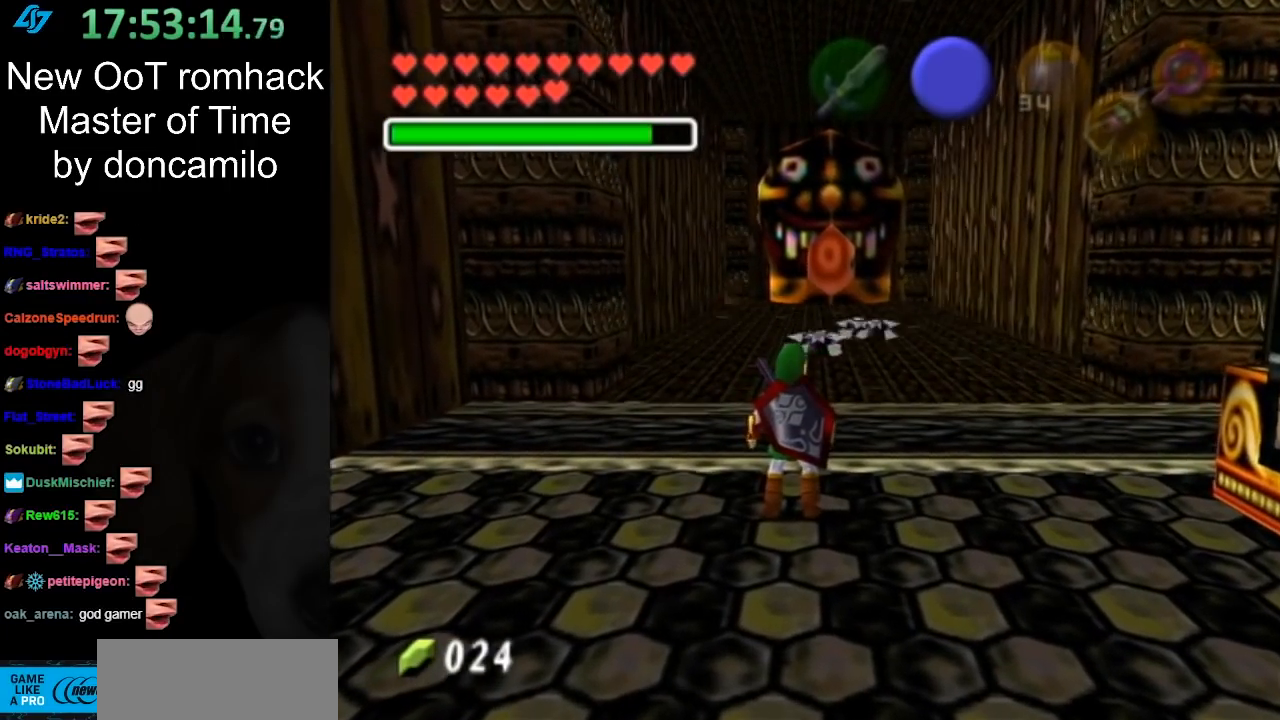
{"buttons": [], "left_stick": "center", "right_stick": "center", "events": []}
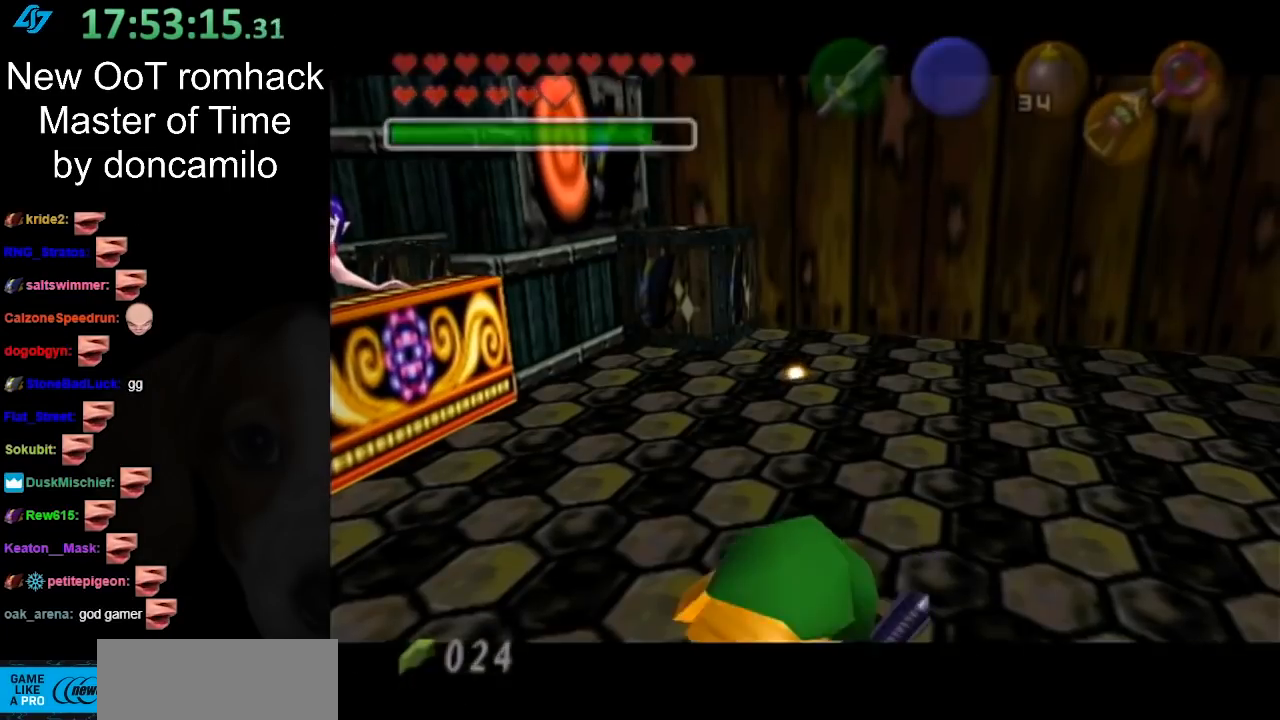
{"buttons": [], "left_stick": "center", "right_stick": "center", "events": []}
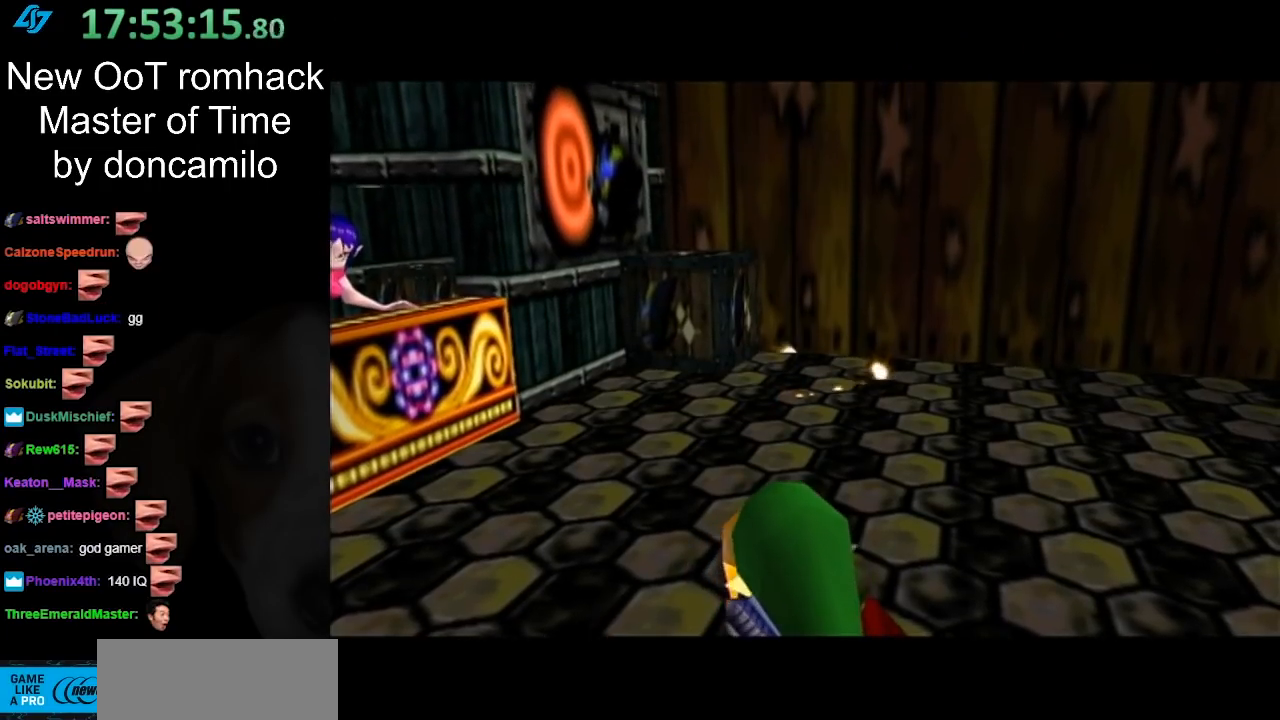
{"buttons": [], "left_stick": "up", "right_stick": "center", "events": [[217, "left_stick", "up"]]}
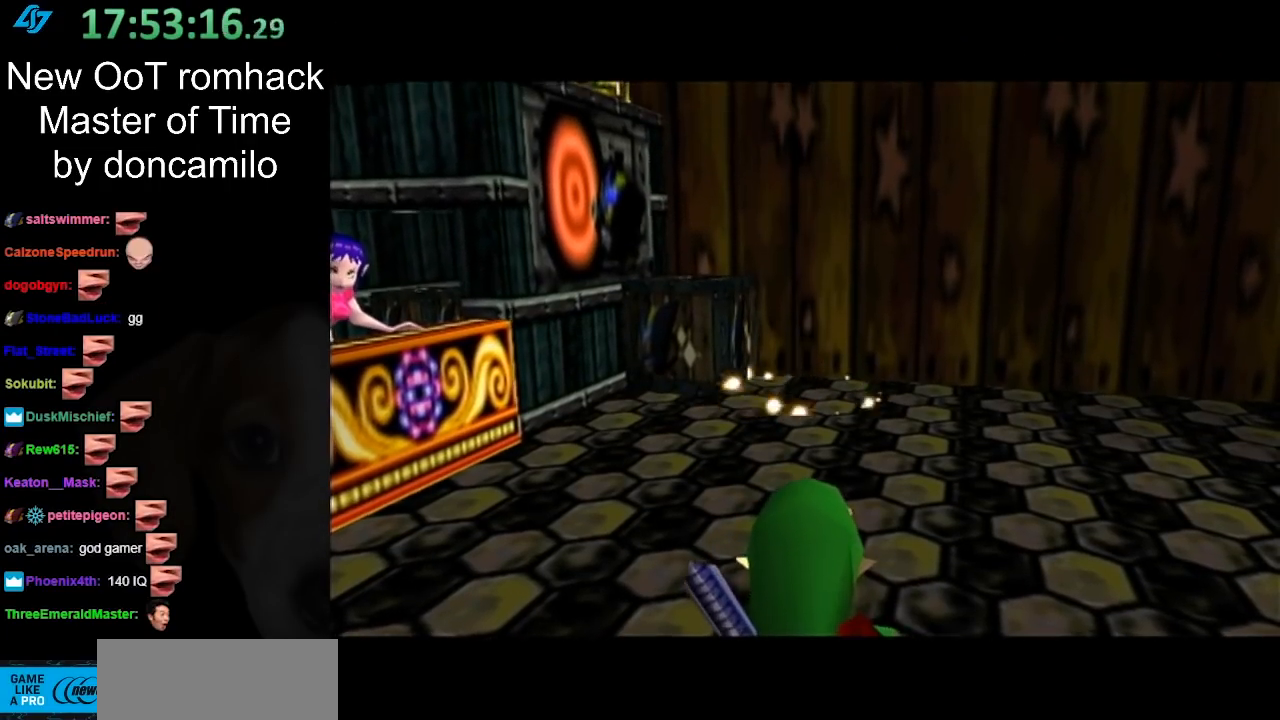
{"buttons": [], "left_stick": "up", "right_stick": "center", "events": []}
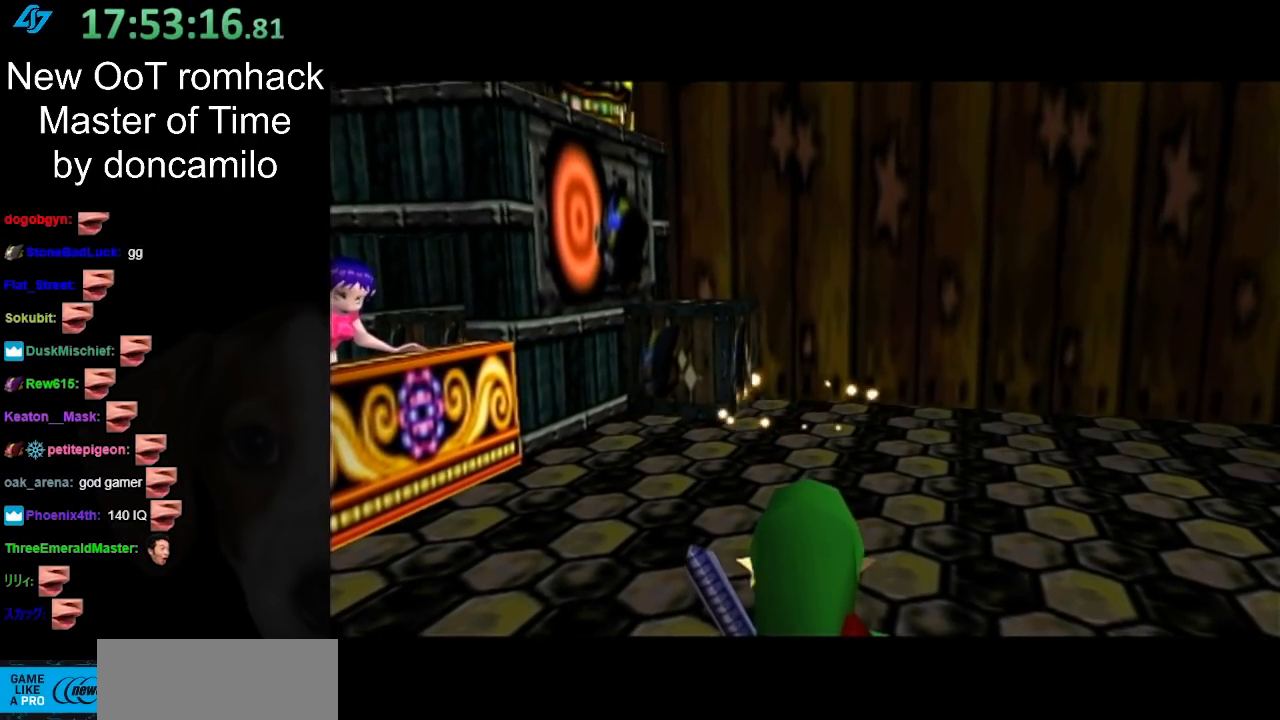
{"buttons": [], "left_stick": "up", "right_stick": "center", "events": []}
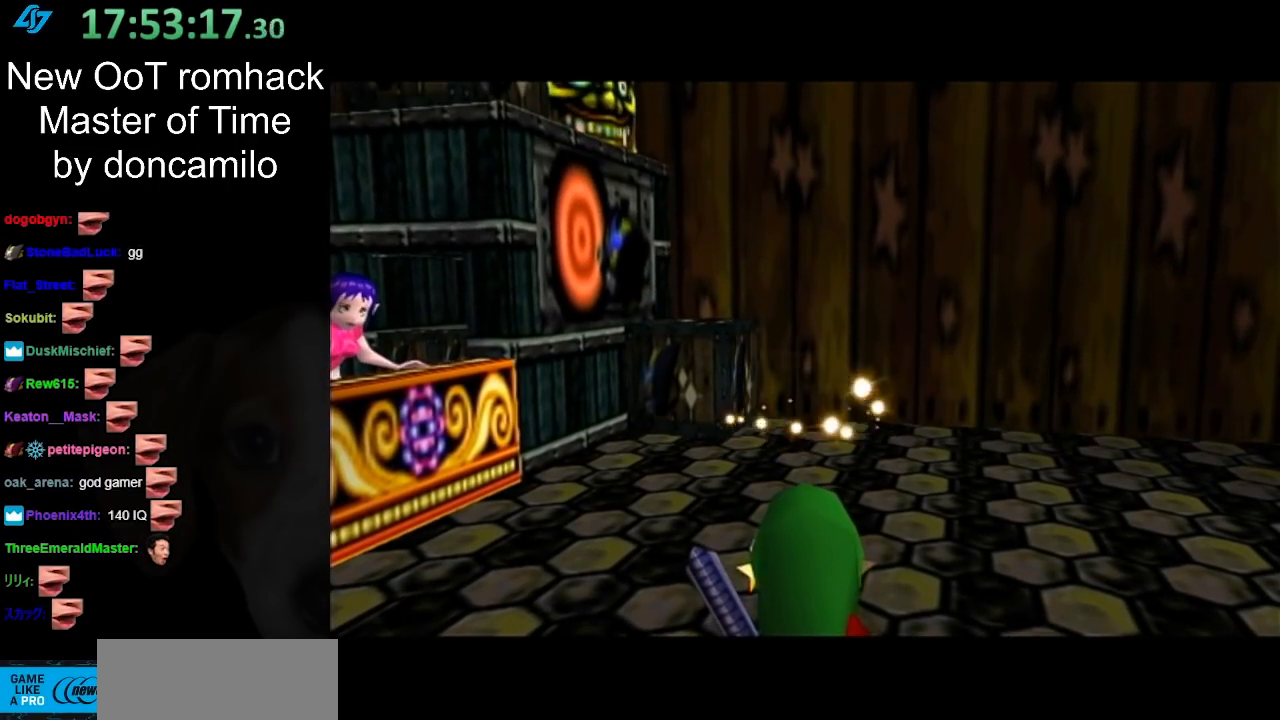
{"buttons": [], "left_stick": "up", "right_stick": "center", "events": []}
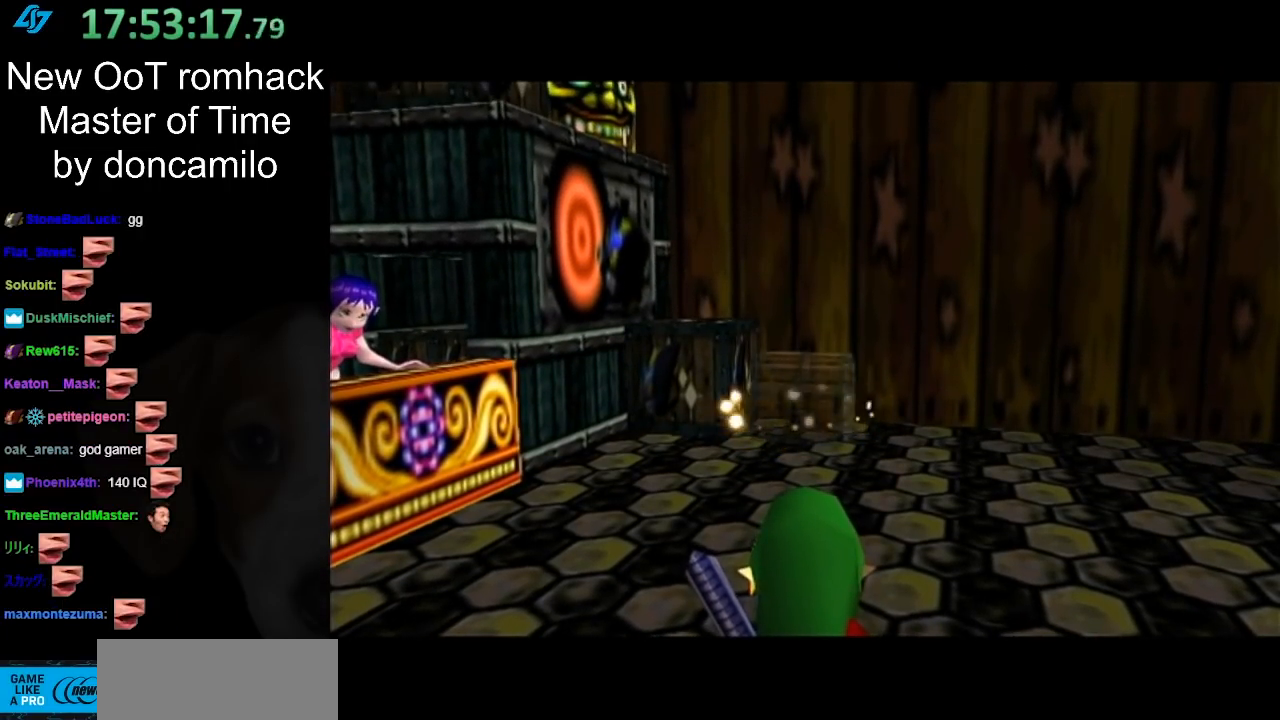
{"buttons": [], "left_stick": "up", "right_stick": "center", "events": []}
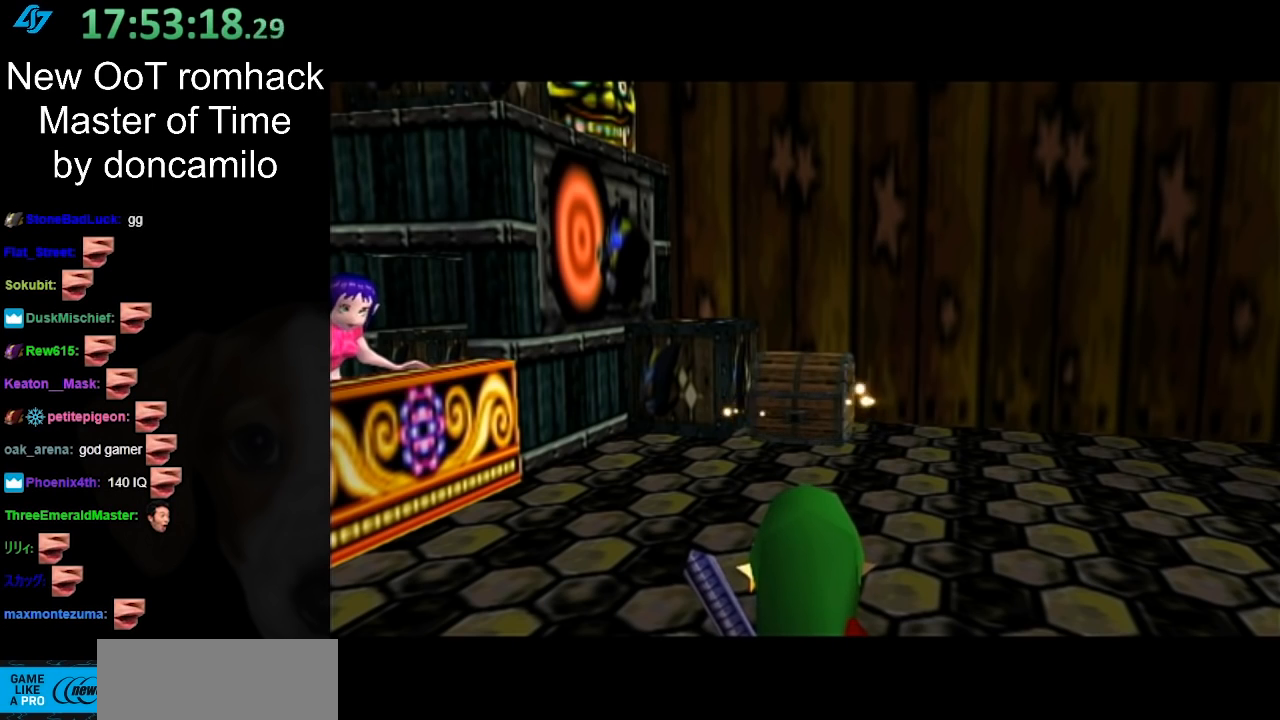
{"buttons": [], "left_stick": "up", "right_stick": "center", "events": []}
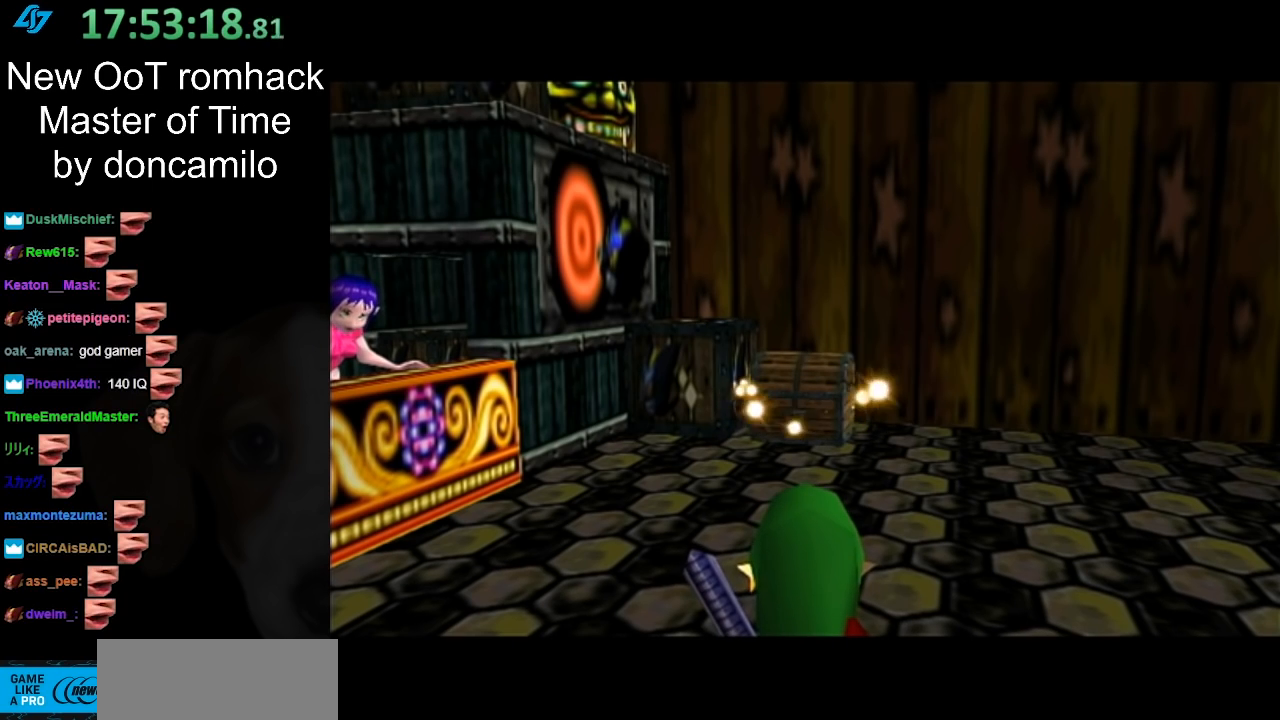
{"buttons": [], "left_stick": "up", "right_stick": "center", "events": []}
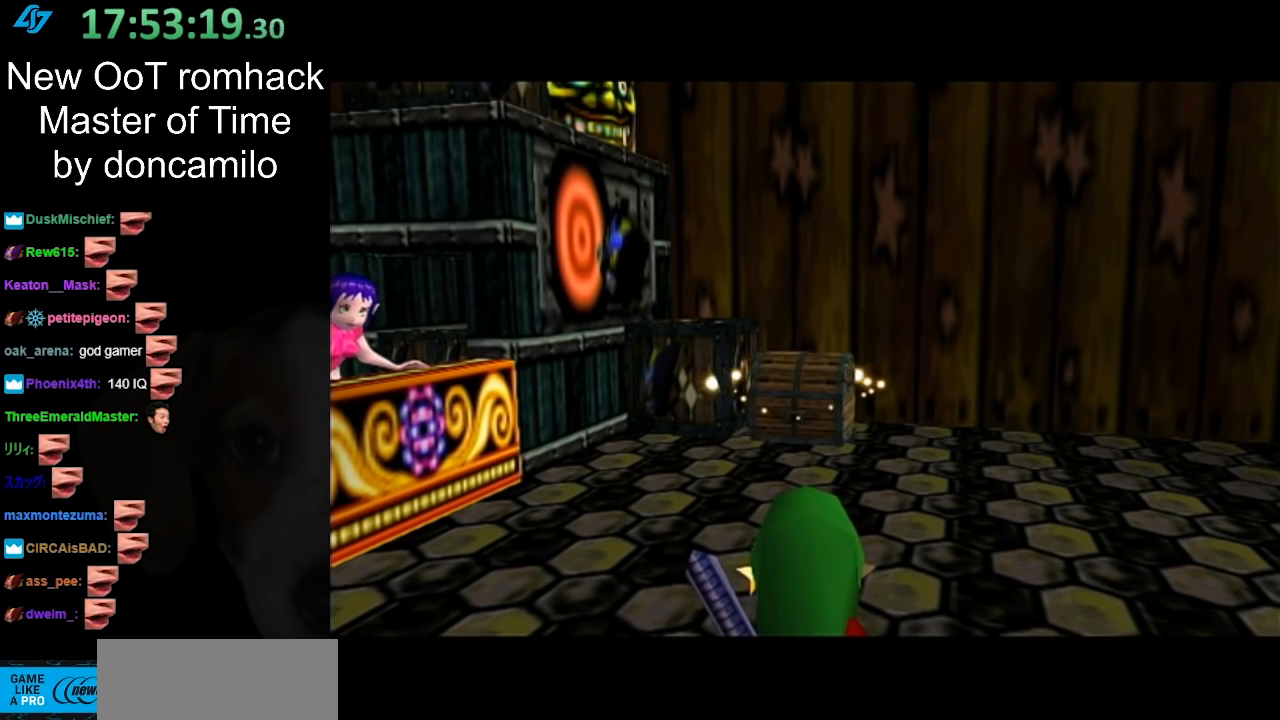
{"buttons": [], "left_stick": "up", "right_stick": "center", "events": []}
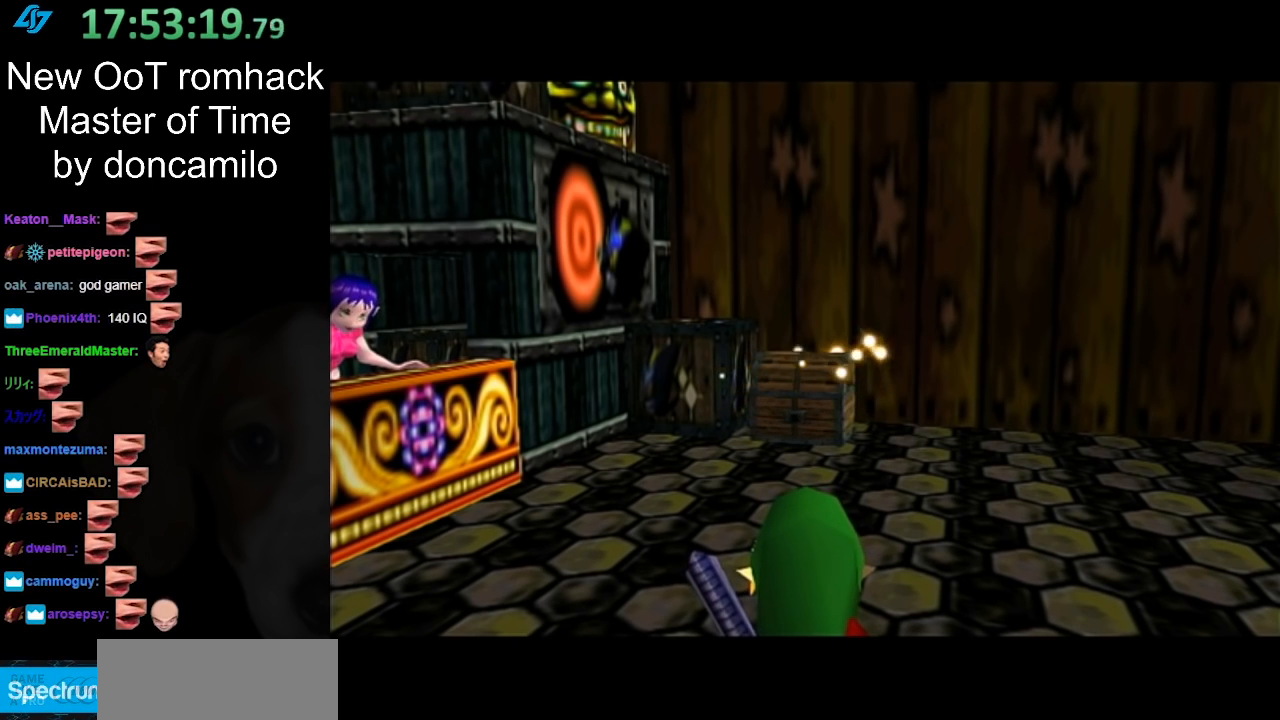
{"buttons": [], "left_stick": "up", "right_stick": "center", "events": []}
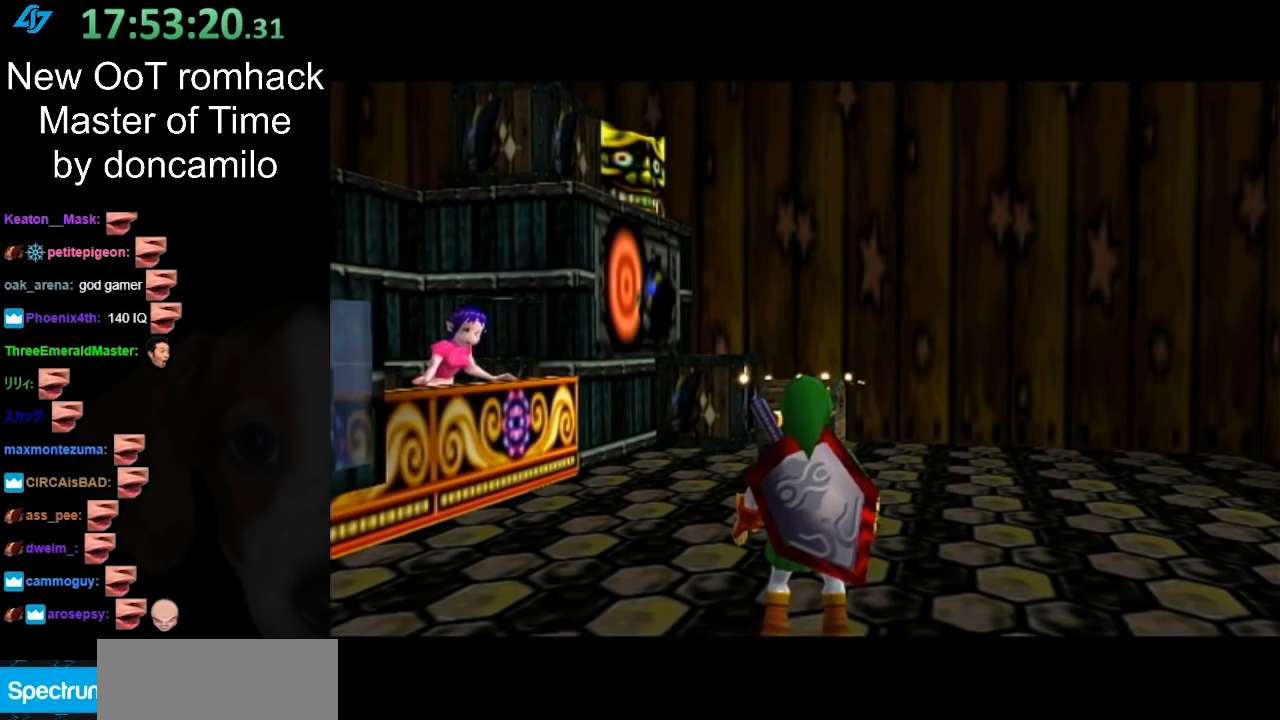
{"buttons": ["A"], "left_stick": "up", "right_stick": "center", "events": [[283, "A", "down"], [400, "A", "up"], [467, "A", "down"]]}
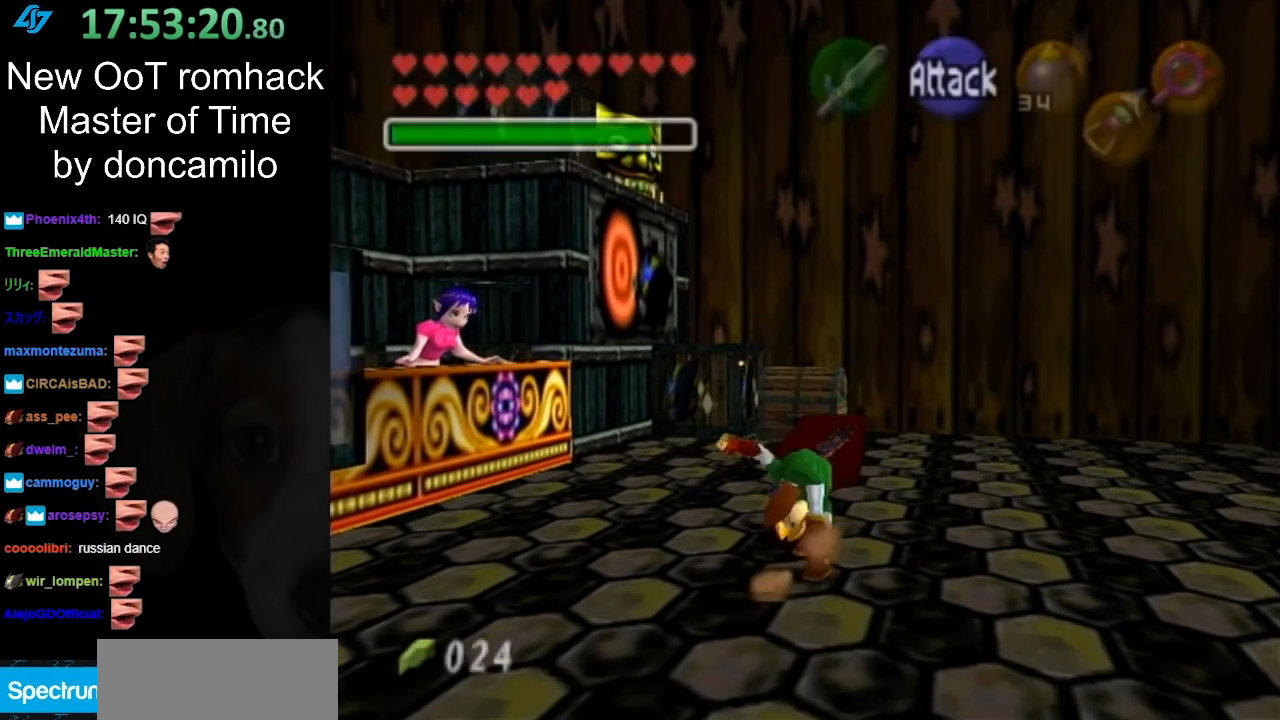
{"buttons": [], "left_stick": "up", "right_stick": "center", "events": [[133, "A", "up"]]}
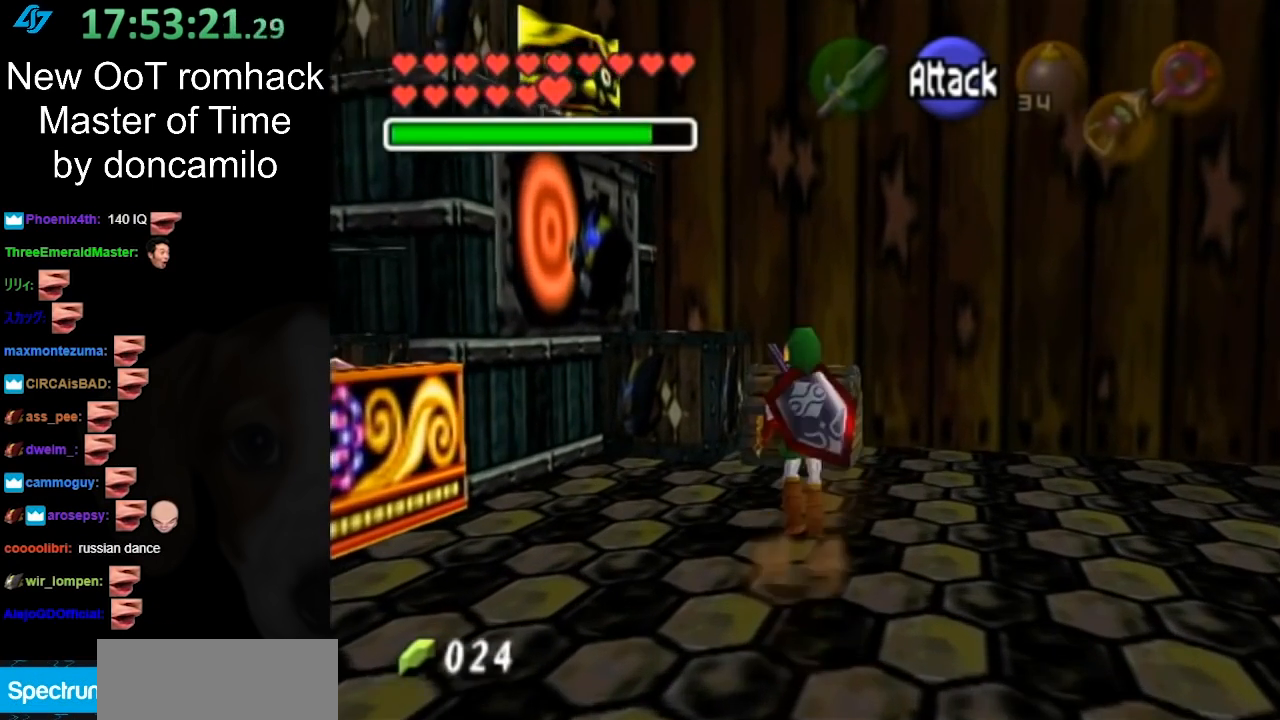
{"buttons": ["A"], "left_stick": "center", "right_stick": "center", "events": [[467, "A", "down"], [500, "left_stick", "center"]]}
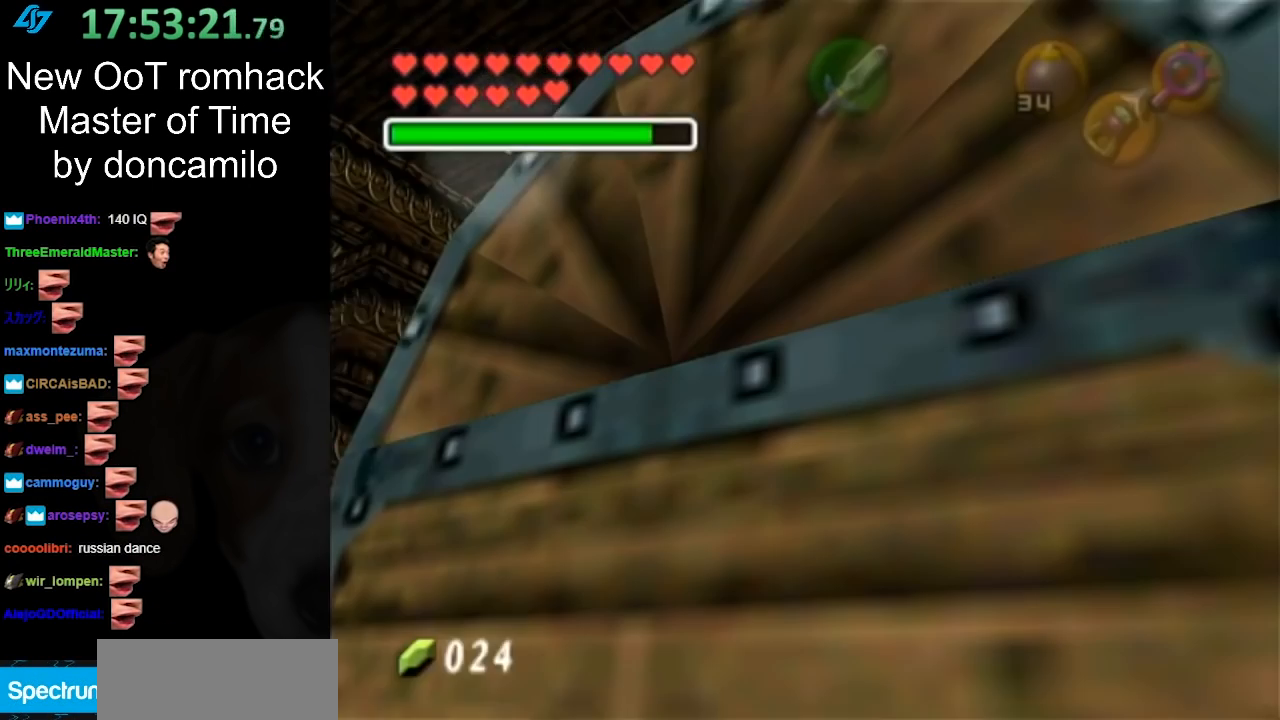
{"buttons": [], "left_stick": "center", "right_stick": "center", "events": [[67, "A", "up"], [167, "A", "down"], [233, "A", "up"], [300, "A", "down"], [333, "A", "up"]]}